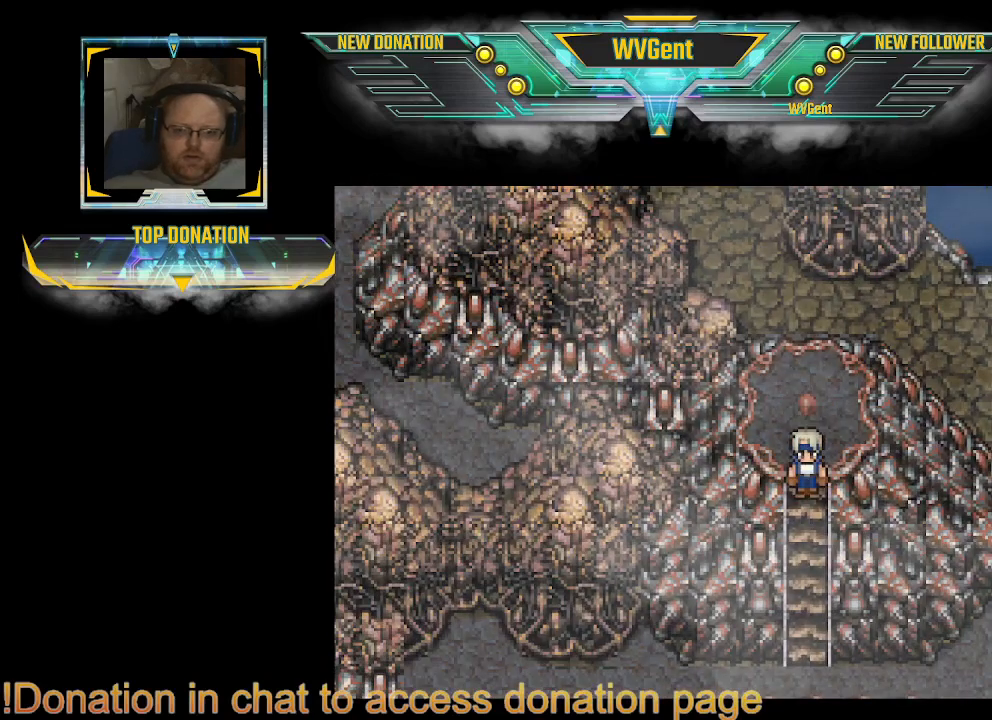
Gameplay with a controller (PlayStation layout); each line is a JSON object with the inputs held at the frame after it. "events" lists button and stick changes between this image and that frame as [ms after this image, input, new state], when the widget could be followed in between. Not read: L3 R3.
{"buttons": ["CIRCLE"], "left_stick": "down", "right_stick": "center", "events": [[367, "left_stick", "down"], [433, "CIRCLE", "down"]]}
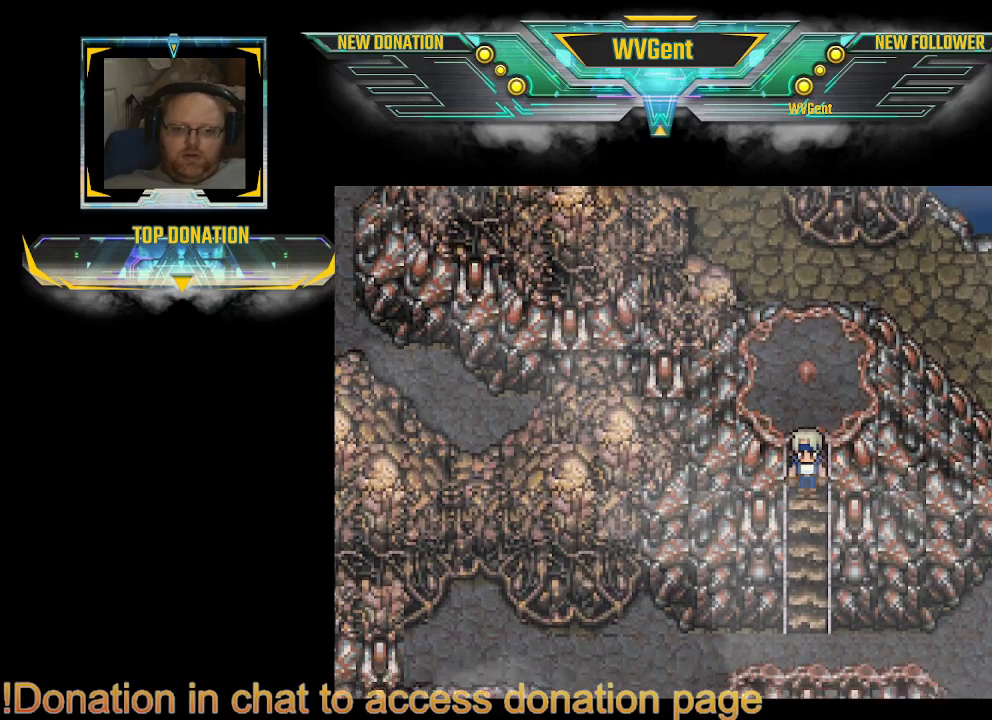
{"buttons": ["CIRCLE"], "left_stick": "right", "right_stick": "center", "events": [[333, "left_stick", "down-right"], [500, "left_stick", "right"]]}
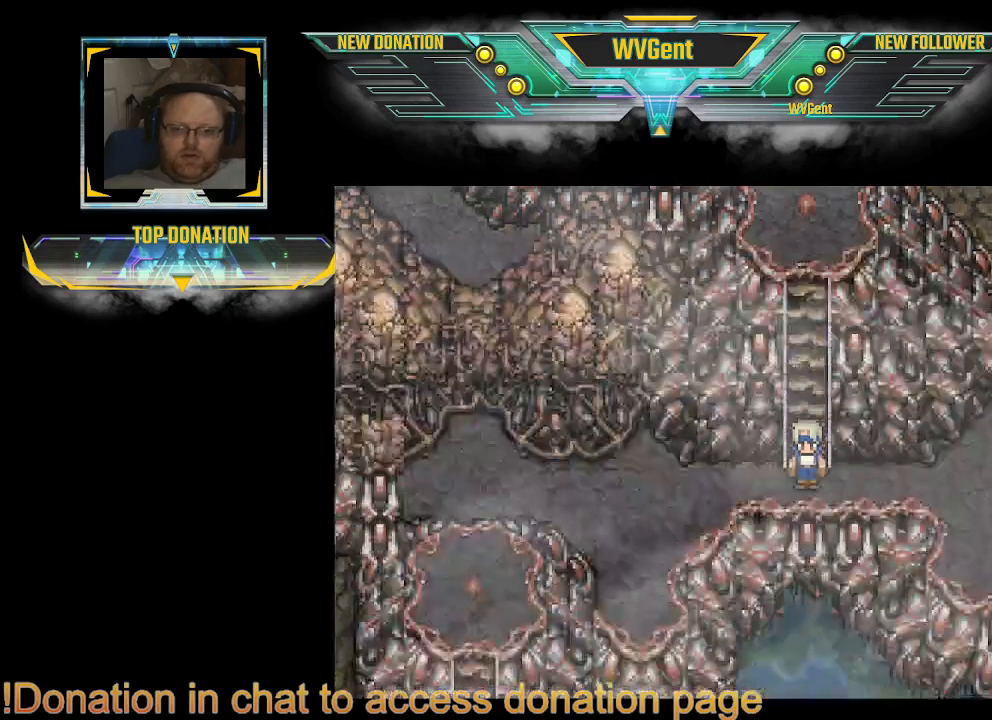
{"buttons": [], "left_stick": "center", "right_stick": "center", "events": [[300, "CIRCLE", "up"], [400, "left_stick", "center"]]}
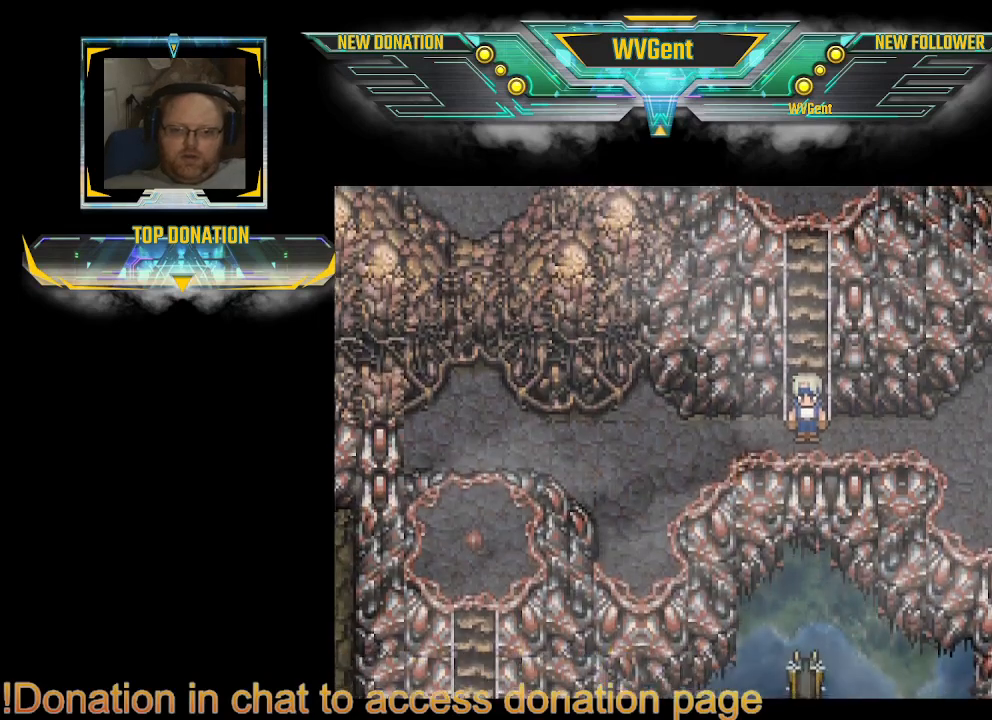
{"buttons": [], "left_stick": "center", "right_stick": "center", "events": []}
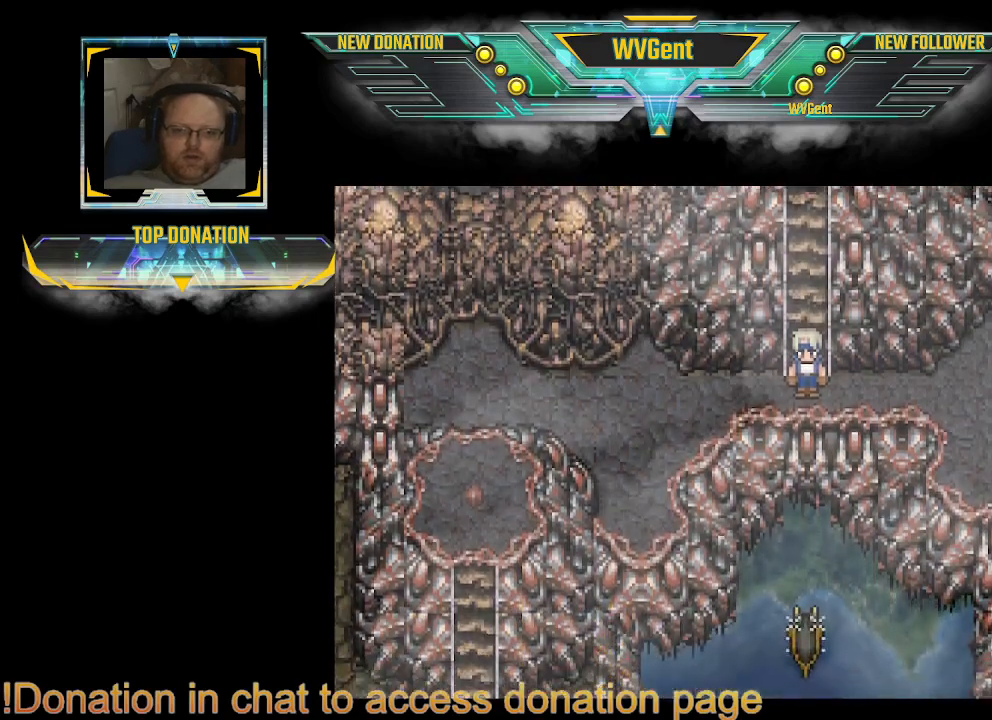
{"buttons": [], "left_stick": "center", "right_stick": "center", "events": []}
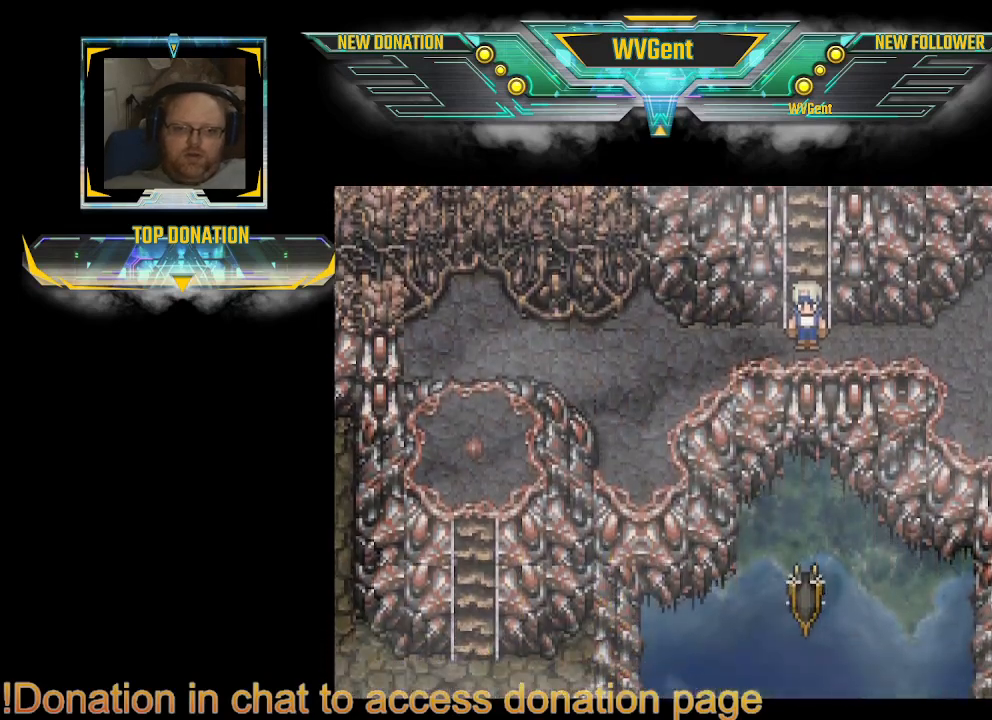
{"buttons": [], "left_stick": "center", "right_stick": "center", "events": []}
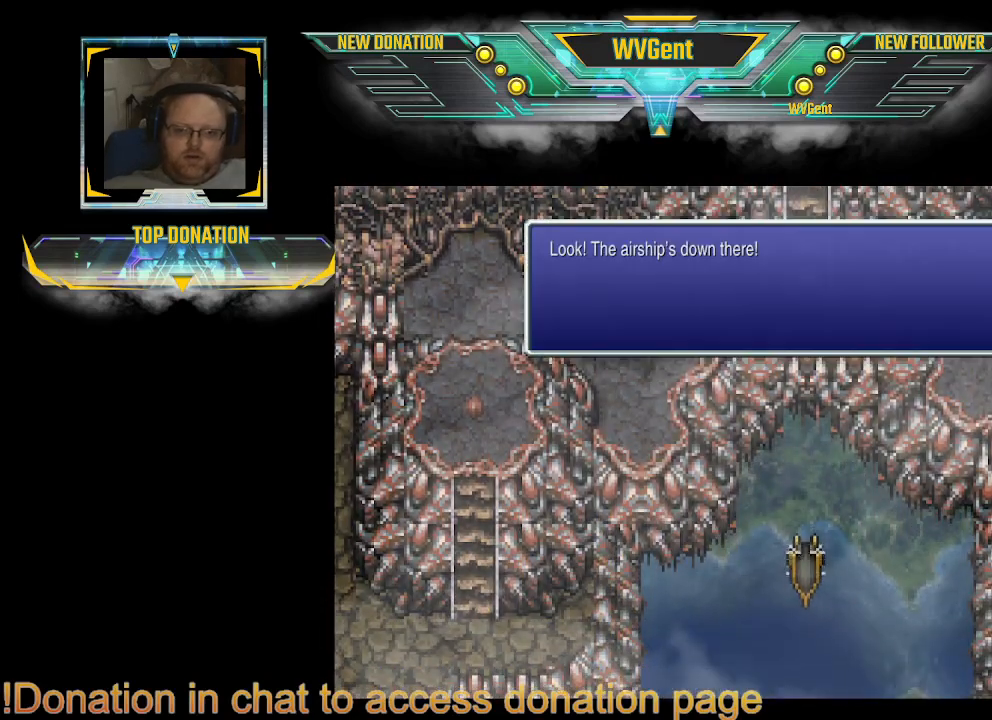
{"buttons": [], "left_stick": "center", "right_stick": "center", "events": []}
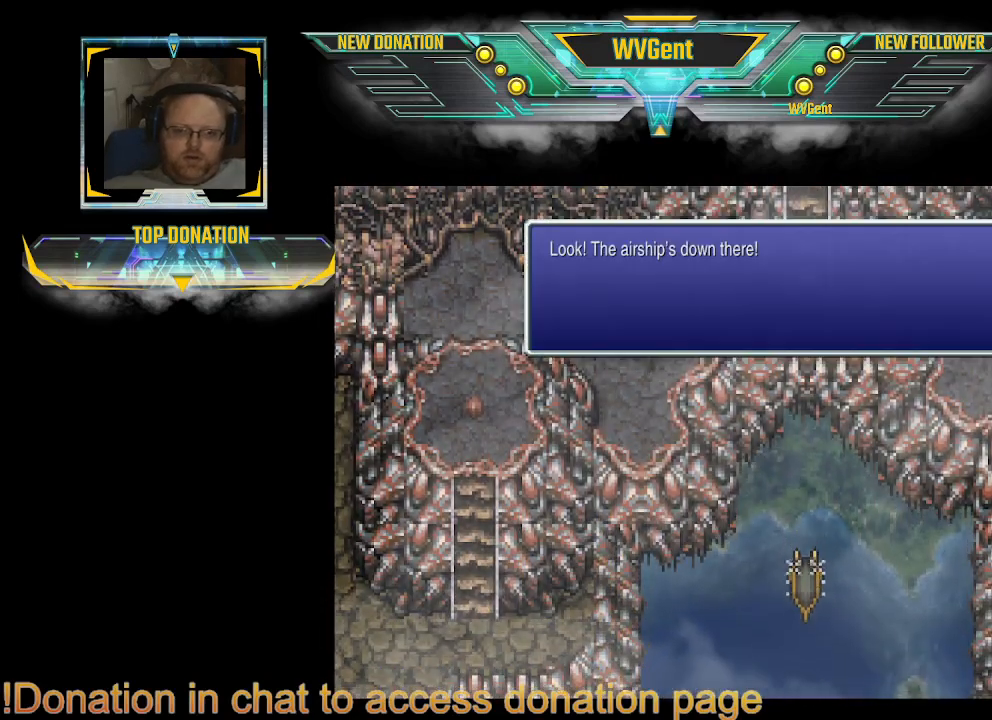
{"buttons": ["CROSS"], "left_stick": "center", "right_stick": "center", "events": [[467, "CROSS", "down"]]}
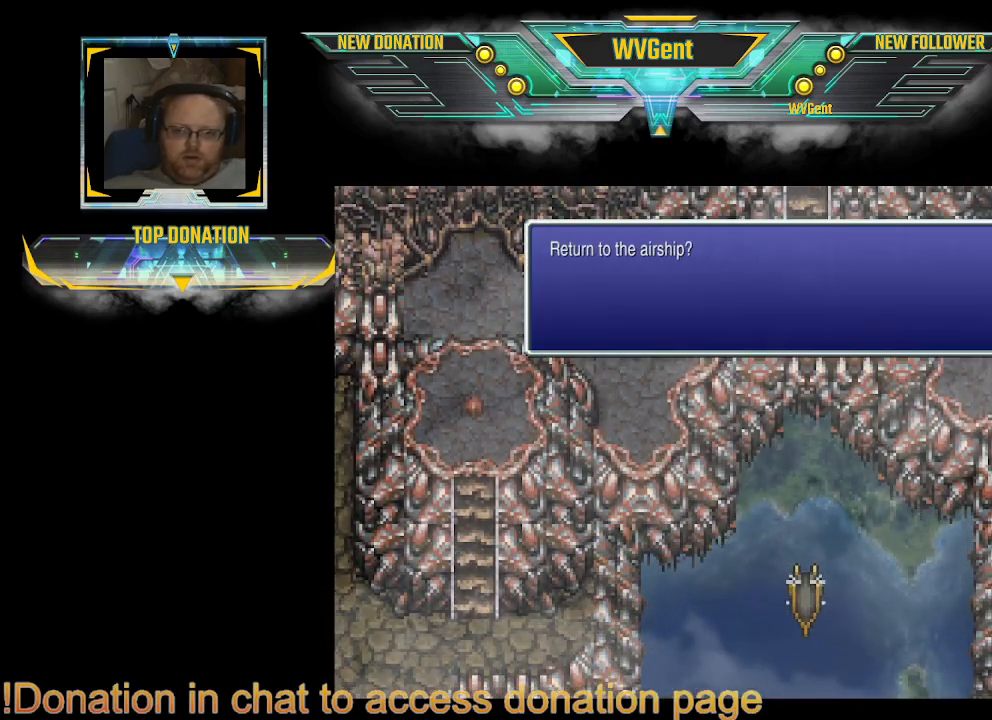
{"buttons": [], "left_stick": "center", "right_stick": "center", "events": [[33, "CROSS", "up"]]}
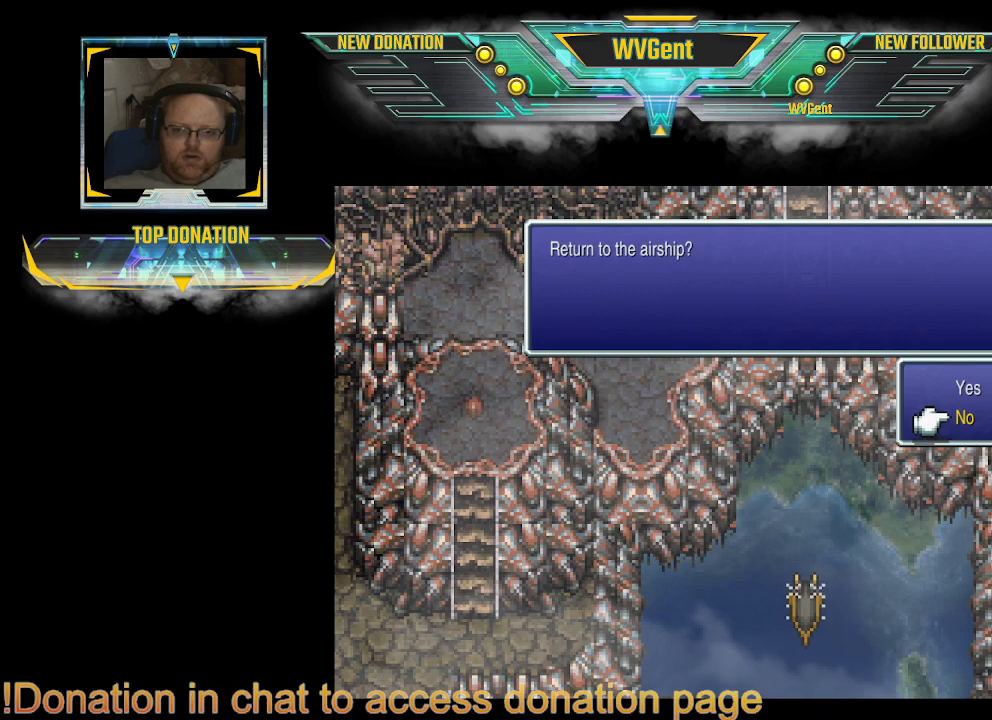
{"buttons": [], "left_stick": "center", "right_stick": "center", "events": [[267, "CROSS", "down"], [333, "CROSS", "up"]]}
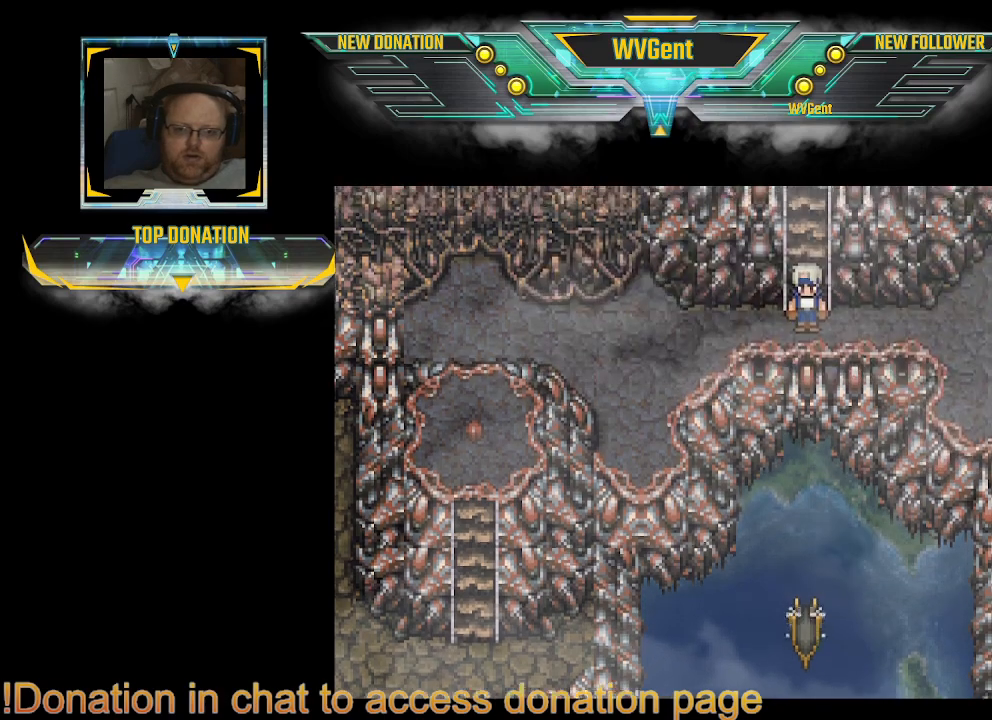
{"buttons": [], "left_stick": "right", "right_stick": "center", "events": [[133, "left_stick", "right"], [300, "CIRCLE", "down"], [433, "CIRCLE", "up"]]}
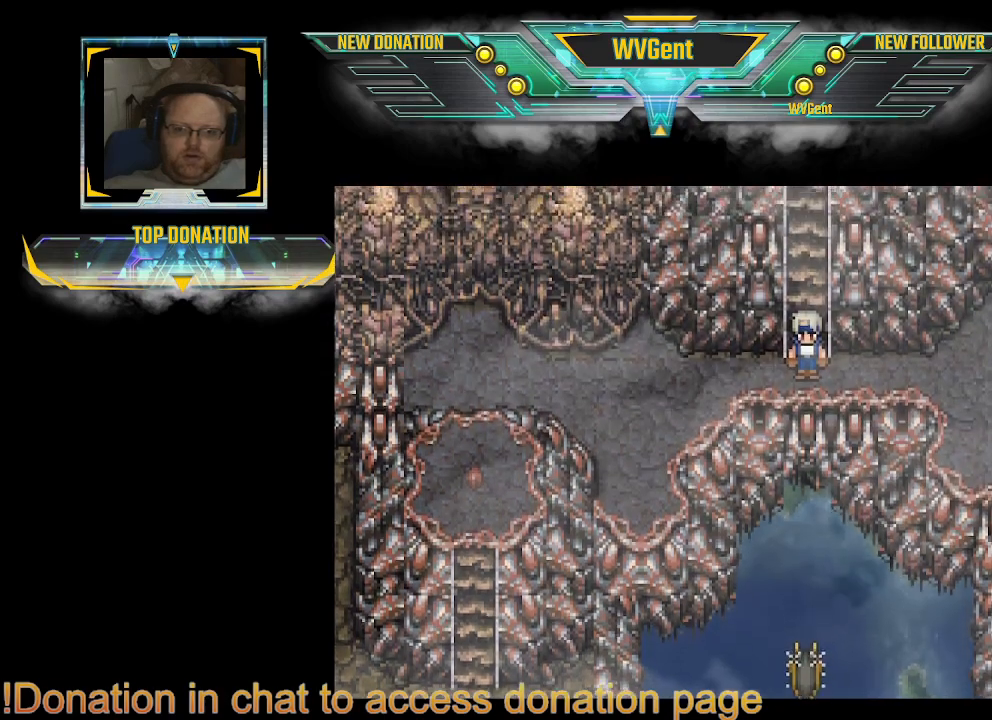
{"buttons": [], "left_stick": "center", "right_stick": "center", "events": [[33, "left_stick", "center"]]}
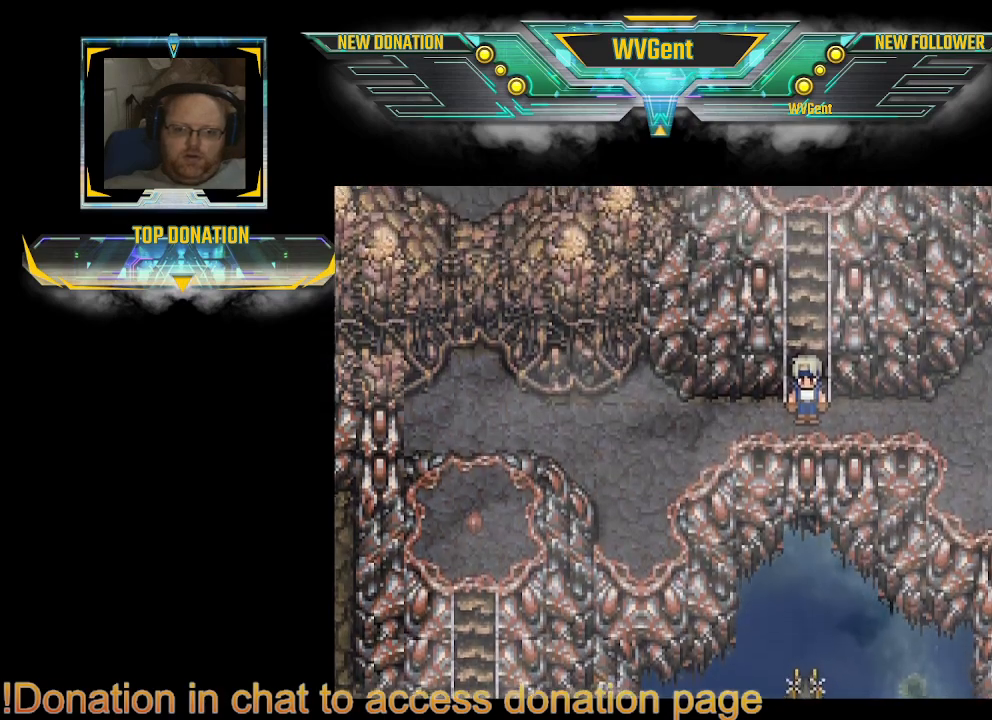
{"buttons": [], "left_stick": "center", "right_stick": "center", "events": []}
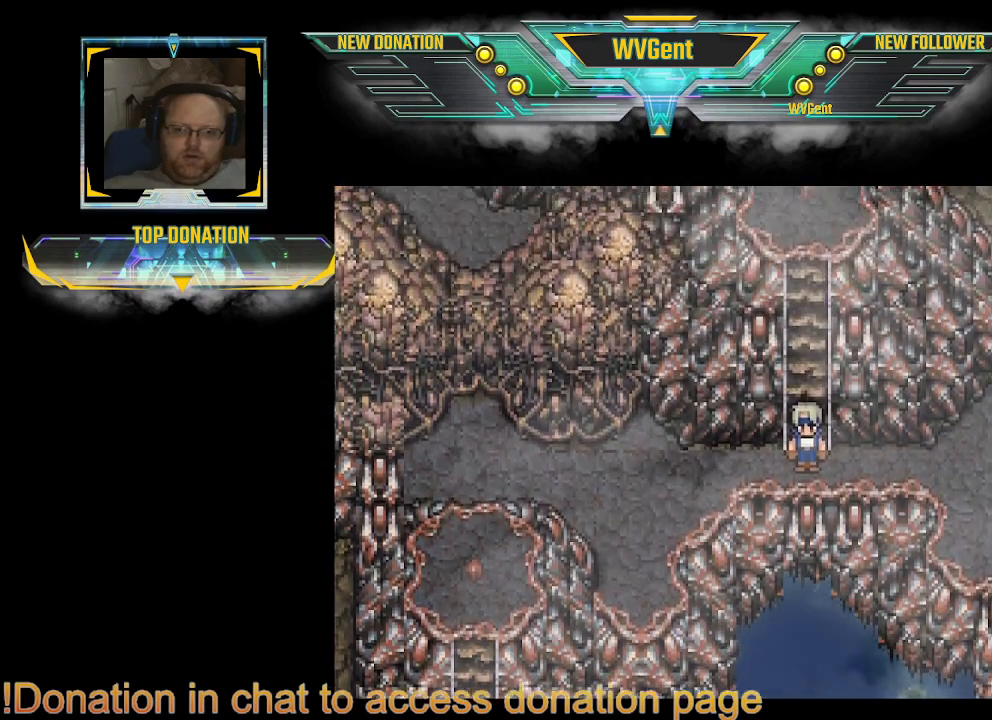
{"buttons": [], "left_stick": "center", "right_stick": "center", "events": []}
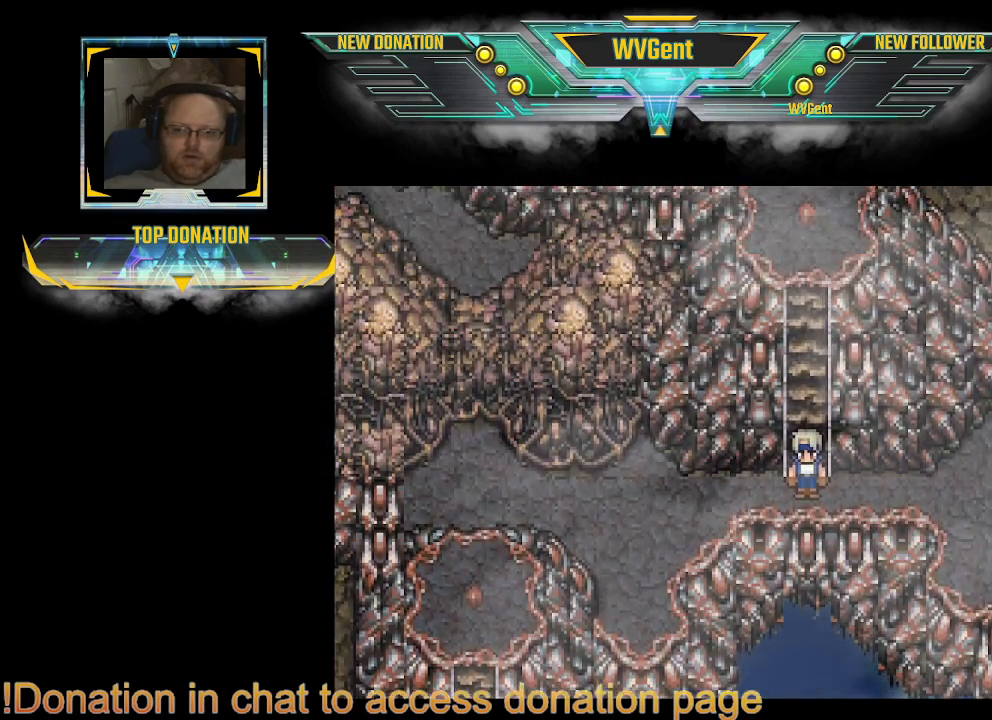
{"buttons": ["CIRCLE"], "left_stick": "right", "right_stick": "center", "events": [[167, "left_stick", "right"], [233, "CIRCLE", "down"]]}
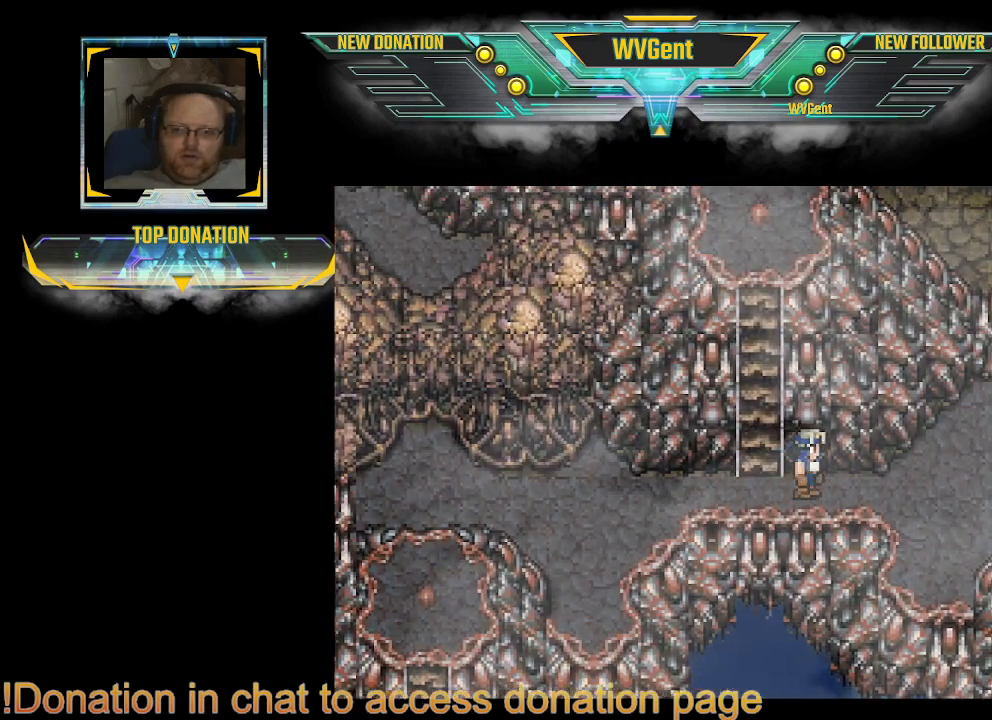
{"buttons": [], "left_stick": "right", "right_stick": "center", "events": [[433, "CIRCLE", "up"]]}
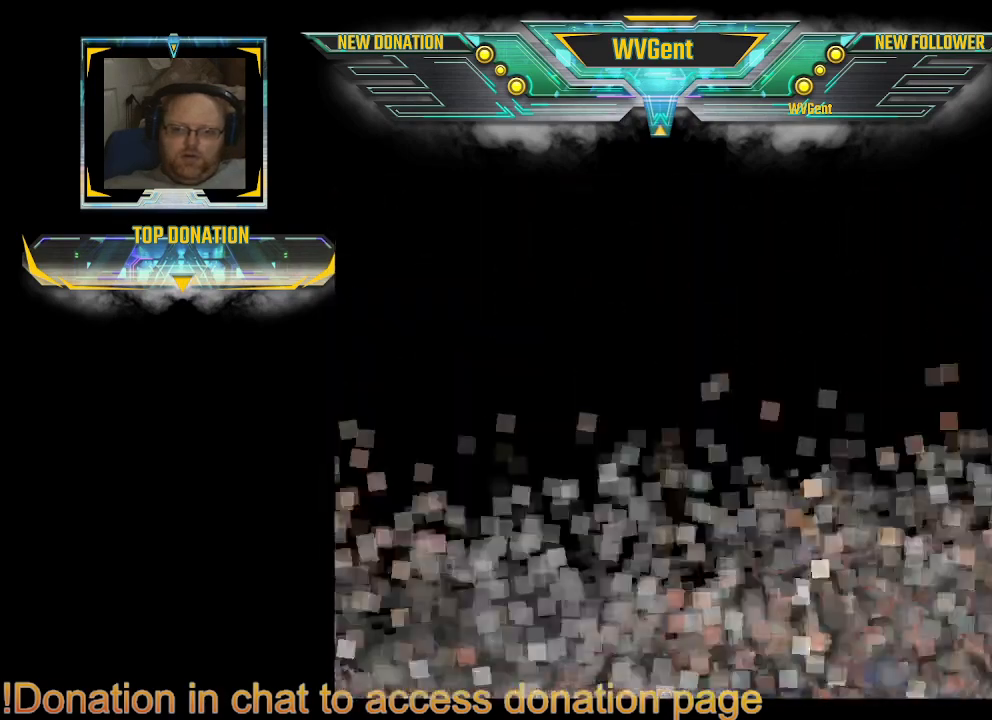
{"buttons": [], "left_stick": "center", "right_stick": "center", "events": [[400, "left_stick", "center"]]}